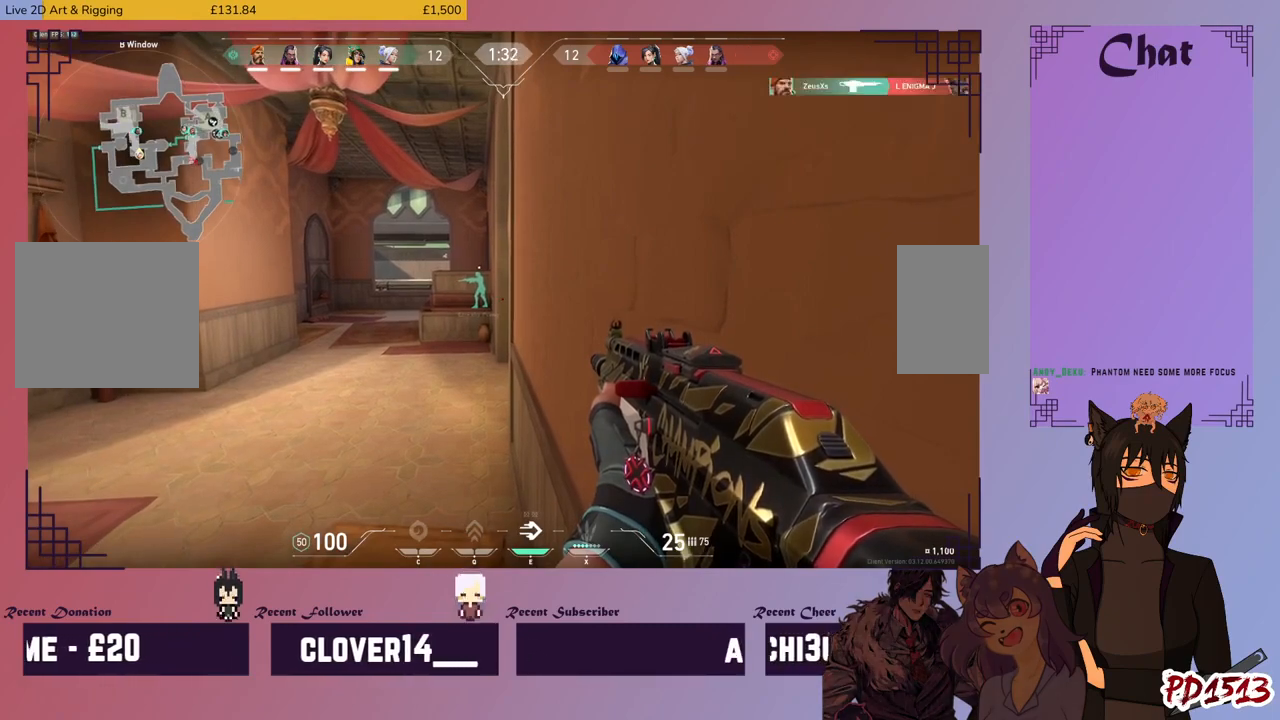
Gameplay with keyboard and mouse; each line is a JSON object with the keys and mouse buttons held at the frame after it. "events" lists presses ("down") and releases ("up") of "a", "c", "ctrl", "d", "e", "f", "q", "r", "s", "shift", "space", "tab", "v", "w", "x", "z", "mouse_left", "mouse_wheel", "mouse_right", "mouse_mb4" and "mouse_mb5" between this image and that frame as [ms after this image, input, new state], when the widget could be followed in between. "mouse_left", "mouse_wheel", "mouse_right", "mouse_mb4", "mouse_mb5" = the "left", "wheel", "right", "mb4", "mb5" buttons of the "mouse" list. No other keys are recorded. "wheel" means that the mouse wheel is clicked or scrolled. Mouse movement is not recorded.
{"keys": ["w"], "mouse": [], "events": [[166, "w", "down"]]}
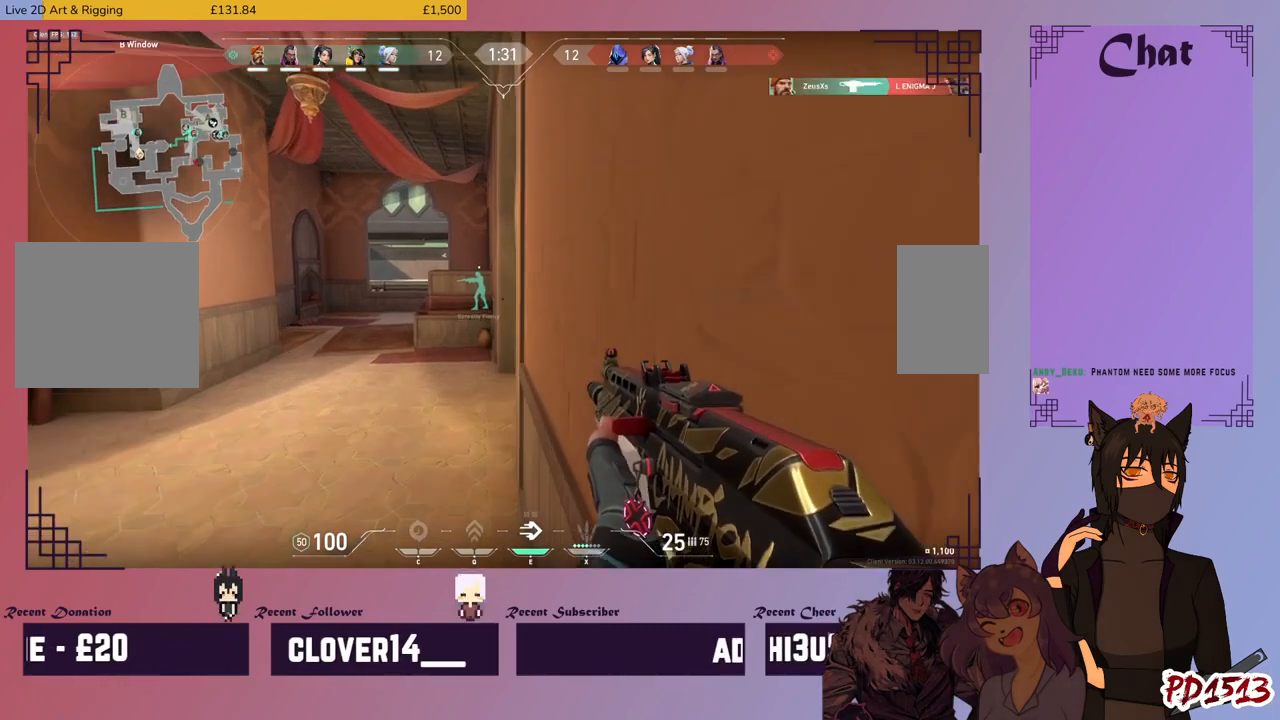
{"keys": ["a", "shift", "w"], "mouse": [], "events": [[100, "a", "down"], [300, "shift", "down"]]}
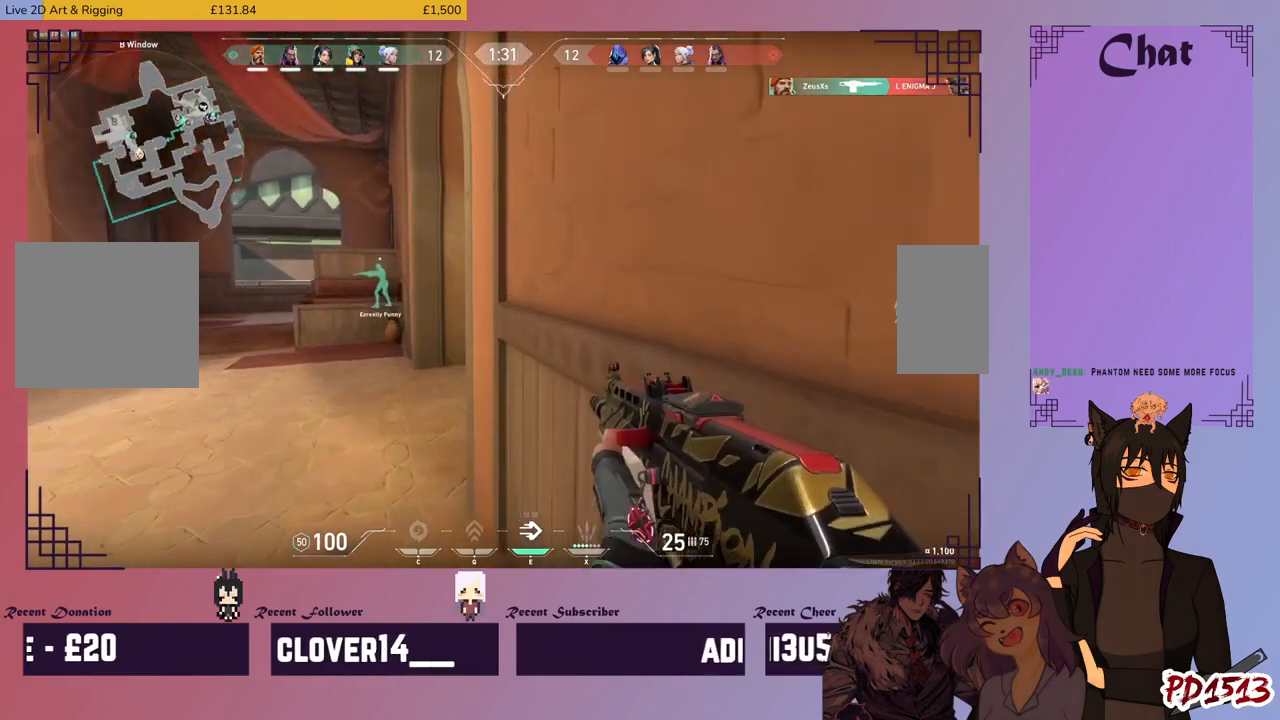
{"keys": ["a", "shift", "w"], "mouse": [], "events": []}
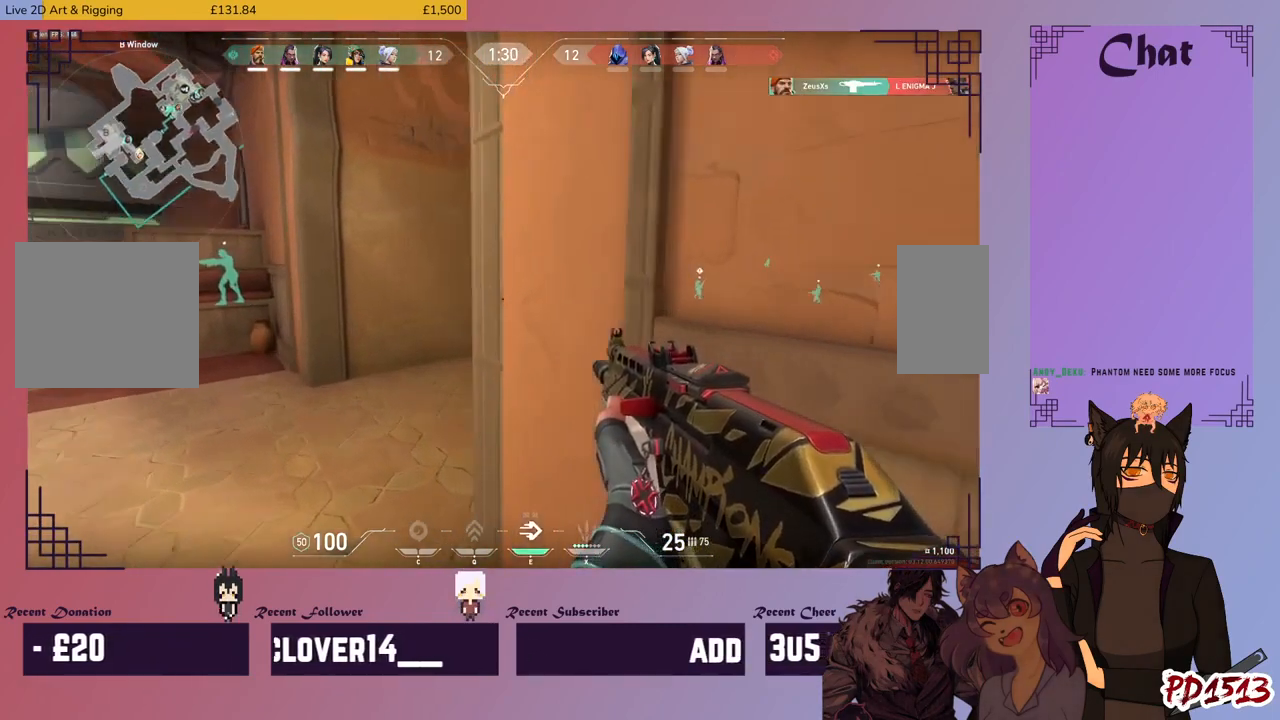
{"keys": ["shift", "w"], "mouse": [], "events": [[300, "a", "up"]]}
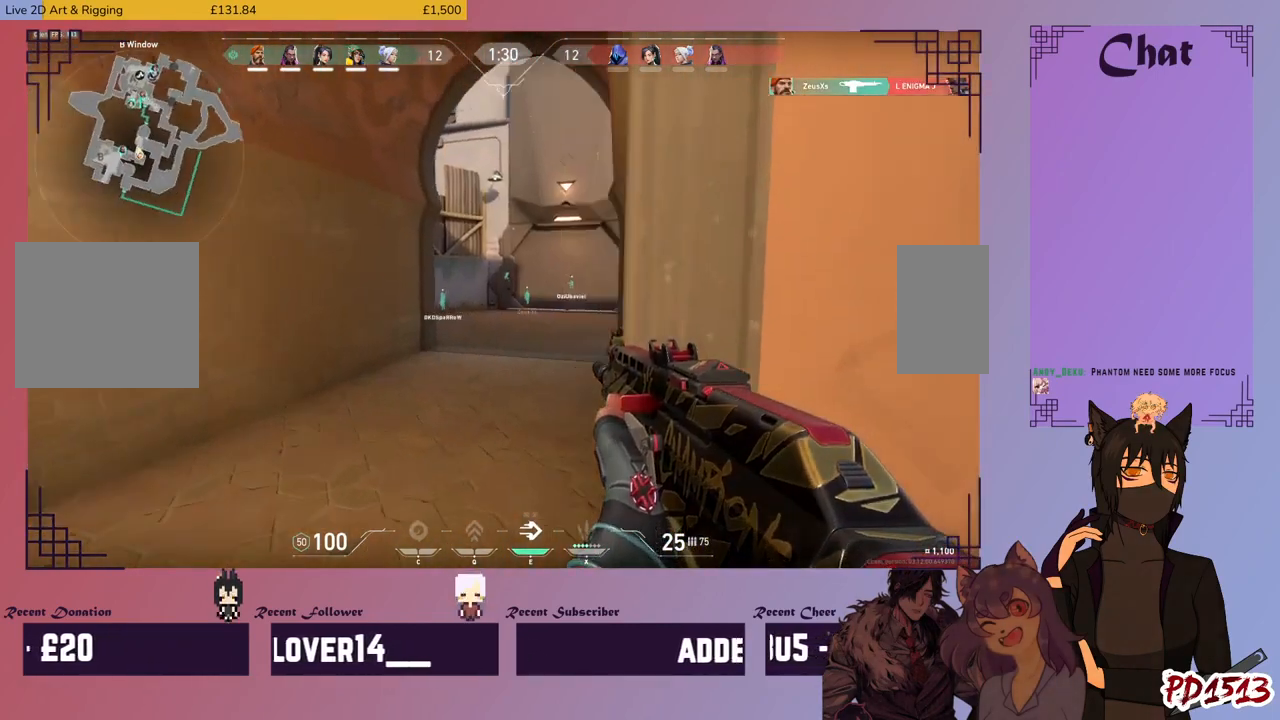
{"keys": ["d", "shift", "w"], "mouse": [], "events": [[433, "d", "down"]]}
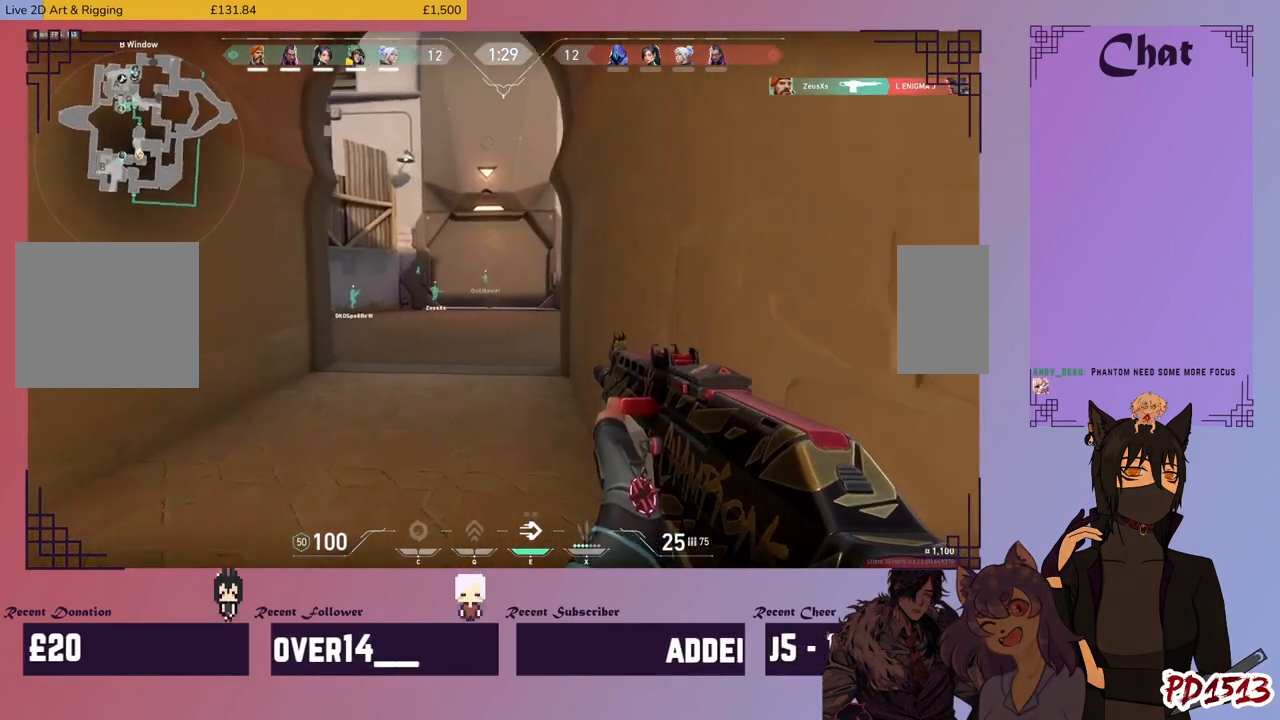
{"keys": ["d", "shift", "w"], "mouse": [], "events": []}